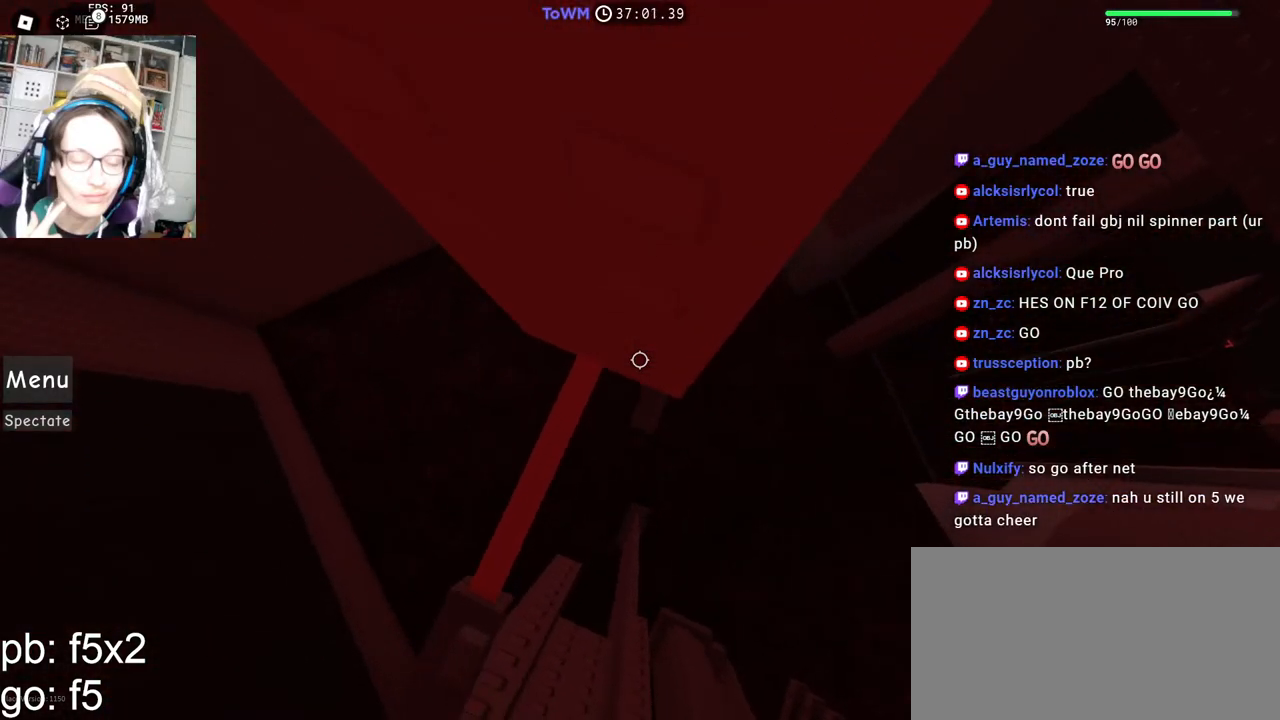
Gameplay with keyboard and mouse; each line is a JSON object with the keys and mouse buttons held at the frame after it. "events" lists presses ("down") and releases ("up") of "a", "ctrl", "d", "e", "q", "s", "shift", "space", "w", "mouse_left", "mouse_wheel", "mouse_right", "mouse_mb4" and "mouse_mb5" between this image and that frame as [ms after this image, input, new state], when the widget could be followed in between. "mouse_left", "mouse_wheel", "mouse_right", "mouse_mb4", "mouse_mb5" = the "left", "wheel", "right", "mb4", "mb5" buttons of the "mouse" list. No other keys are recorded. "wheel" means that the mouse wheel is clicked or scrolled. Mouse movement is not recorded.
{"keys": ["d"], "mouse": ["right"]}
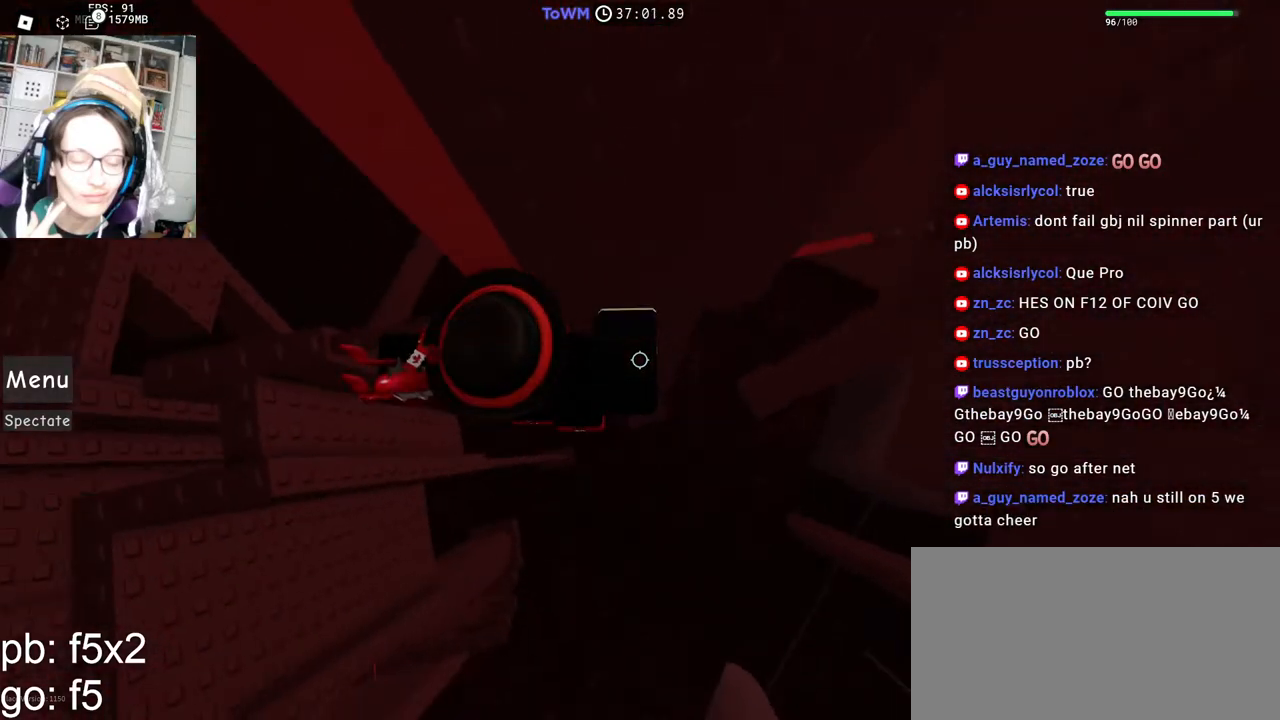
{"keys": ["d"], "mouse": ["right"], "events": []}
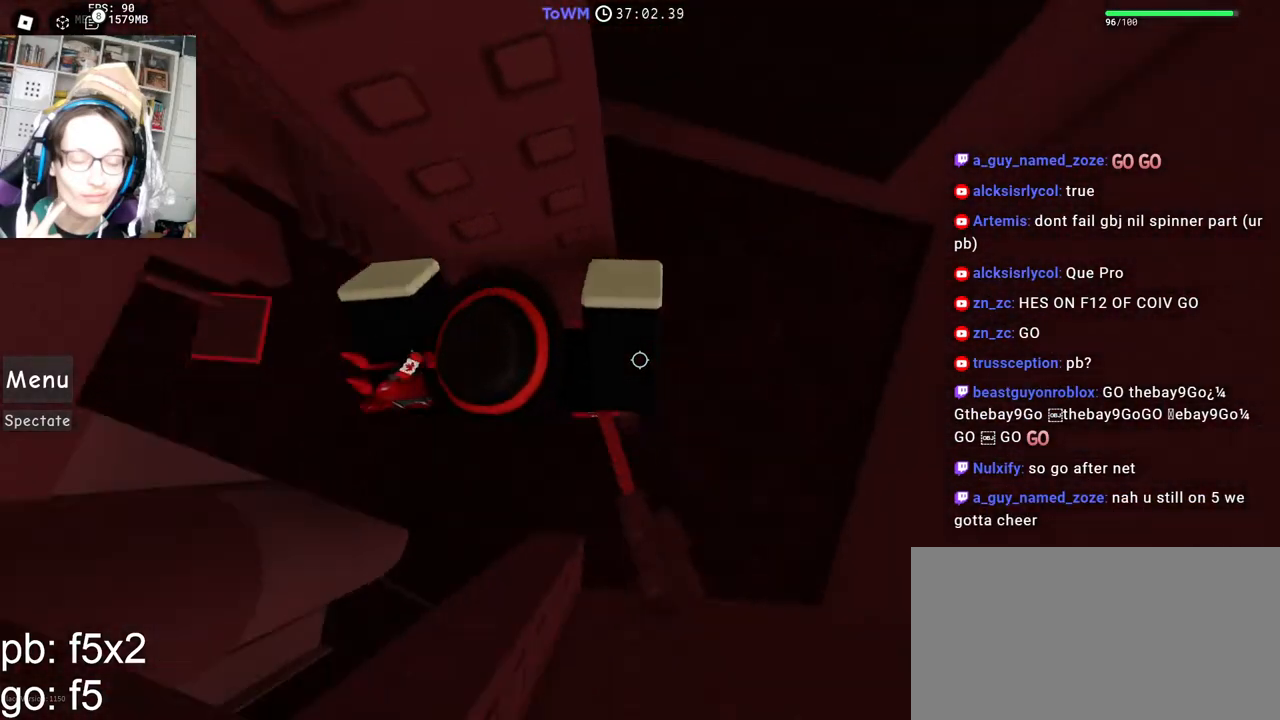
{"keys": [], "mouse": ["right"], "events": [[50, "d", "up"], [67, "shift", "down"], [134, "shift", "up"]]}
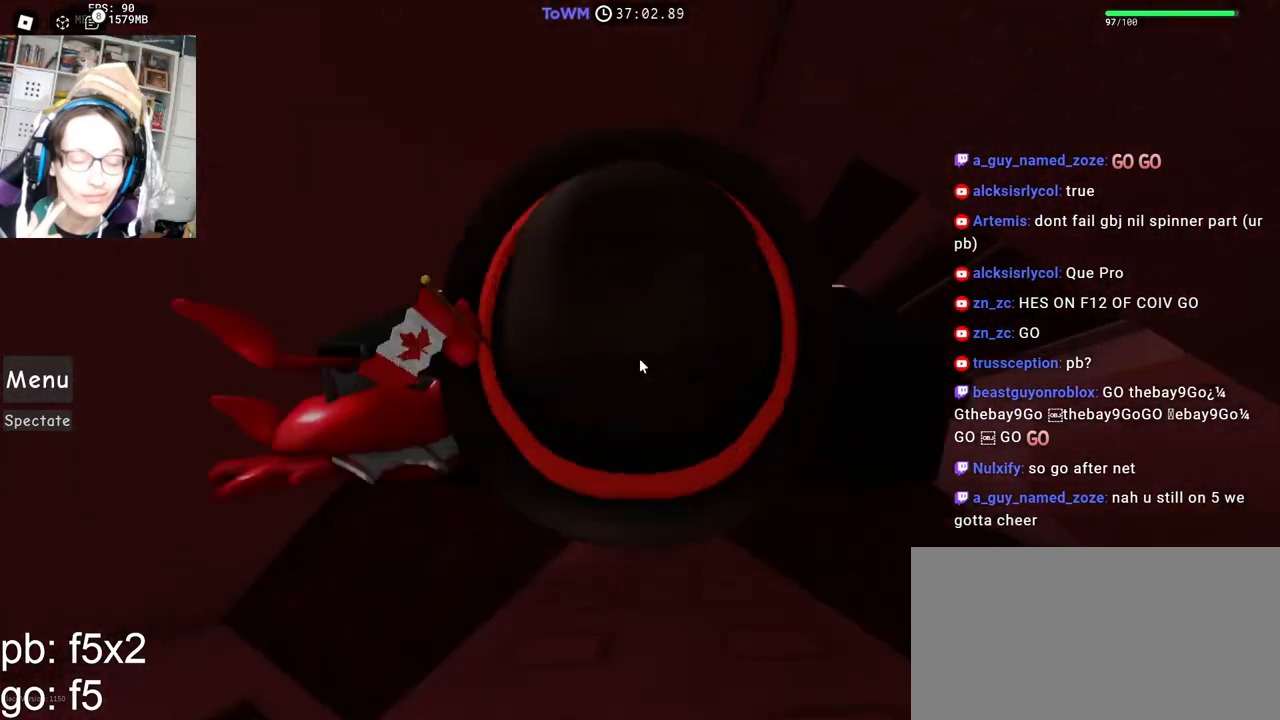
{"keys": [], "mouse": ["right"], "events": [[167, "shift", "down"], [300, "shift", "up"], [367, "w", "down"], [417, "w", "up"]]}
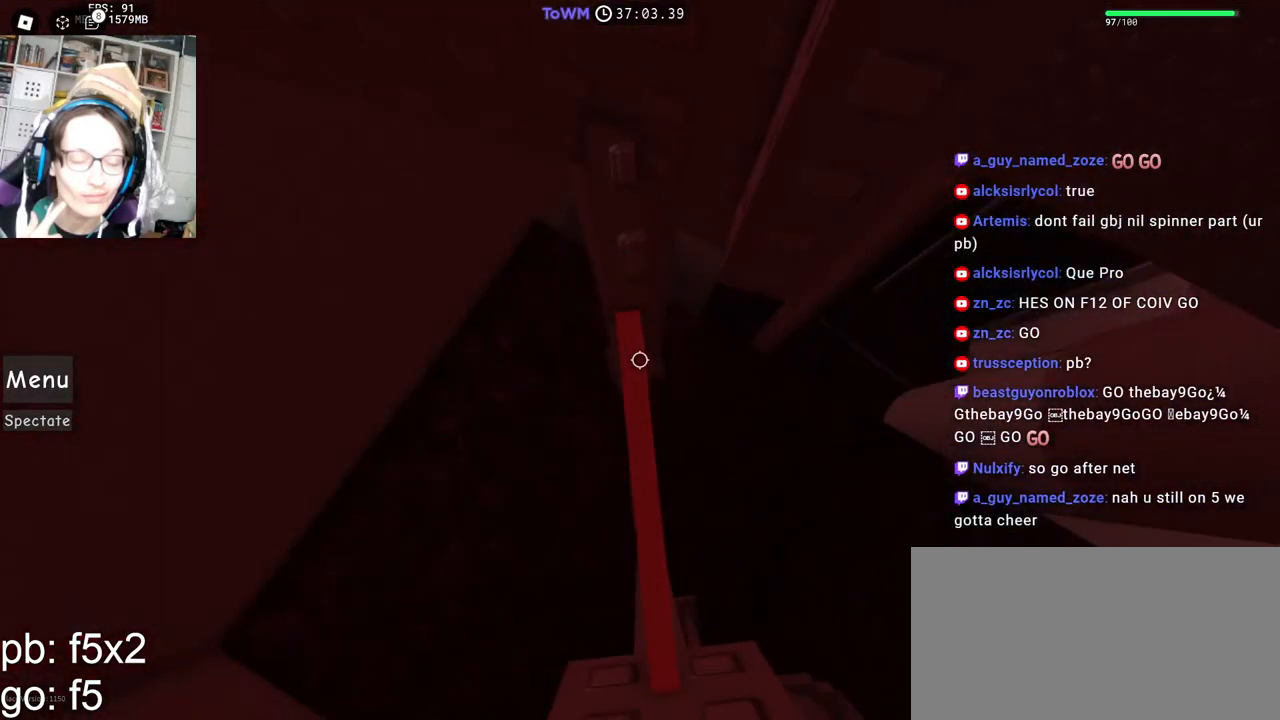
{"keys": [], "mouse": ["right"], "events": [[67, "w", "down"], [117, "w", "up"], [234, "mouse_wheel", "down"], [250, "shift", "down"], [317, "mouse_wheel", "up"], [367, "shift", "up"]]}
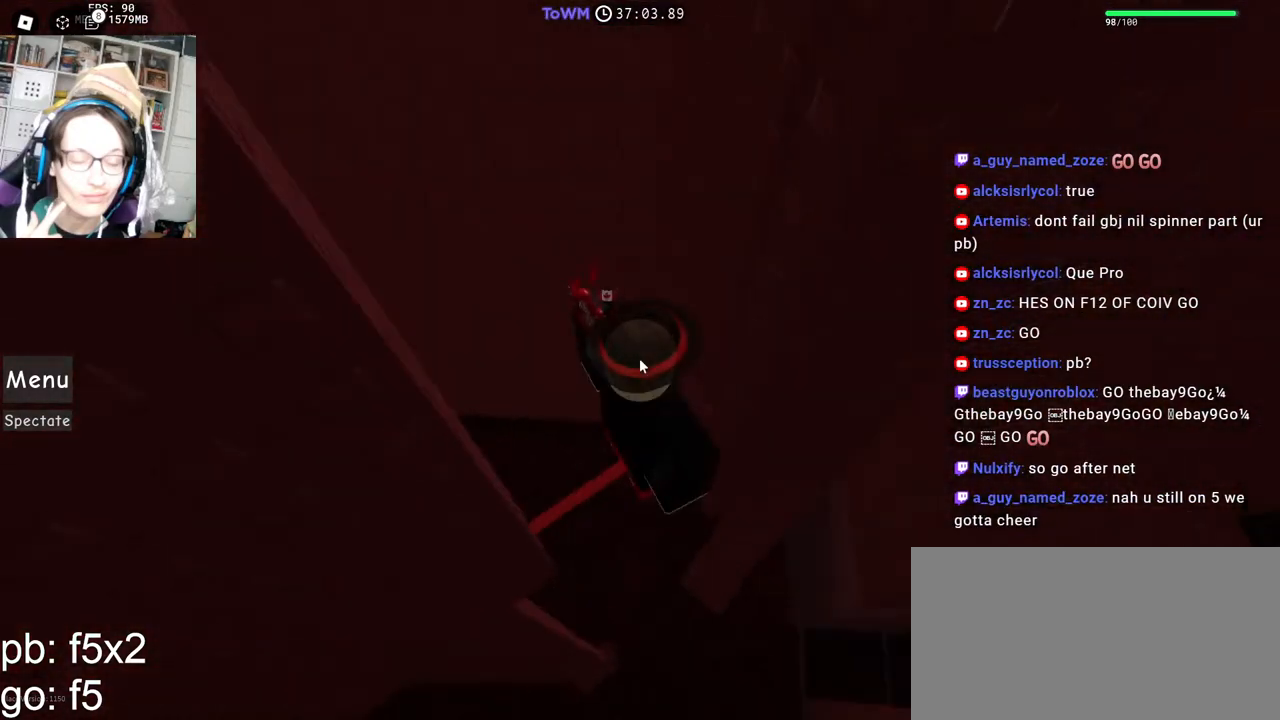
{"keys": ["shift"], "mouse": ["right"], "events": [[417, "shift", "down"]]}
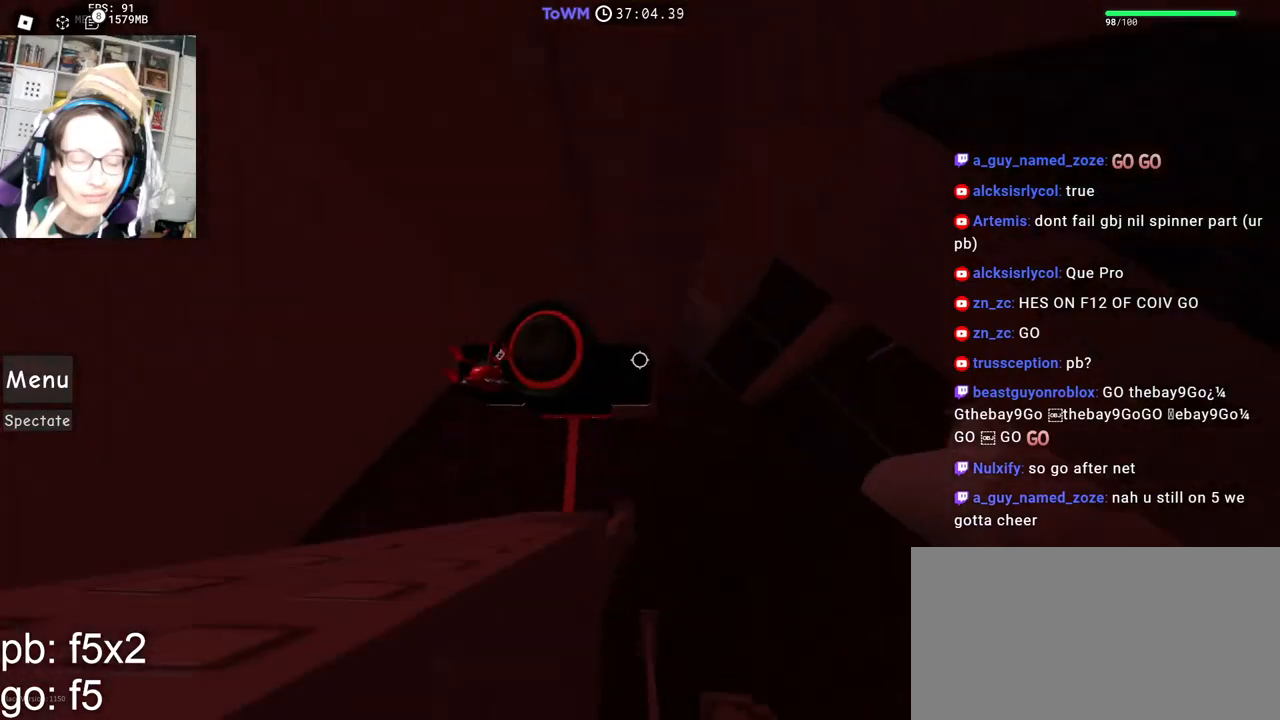
{"keys": ["d"], "mouse": ["right"], "events": [[67, "shift", "up"], [284, "d", "down"], [417, "space", "down"], [467, "space", "up"]]}
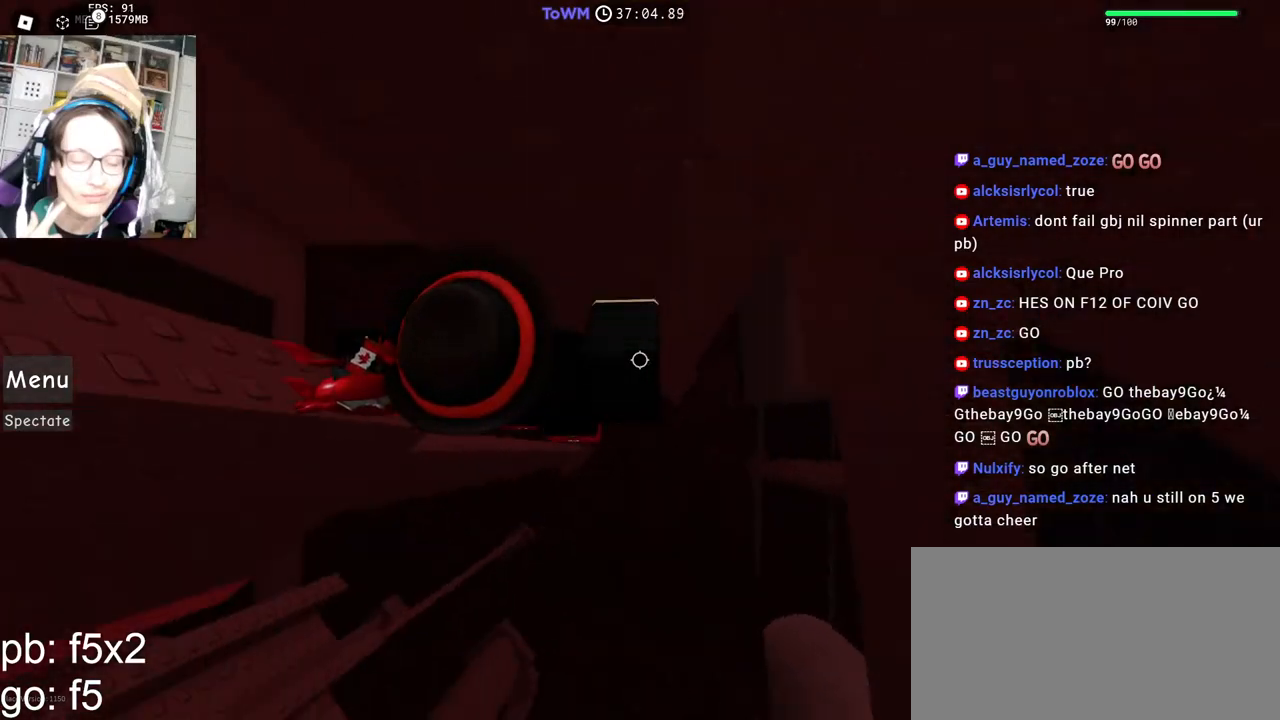
{"keys": ["shift"], "mouse": ["right"], "events": [[500, "d", "up"], [500, "shift", "down"]]}
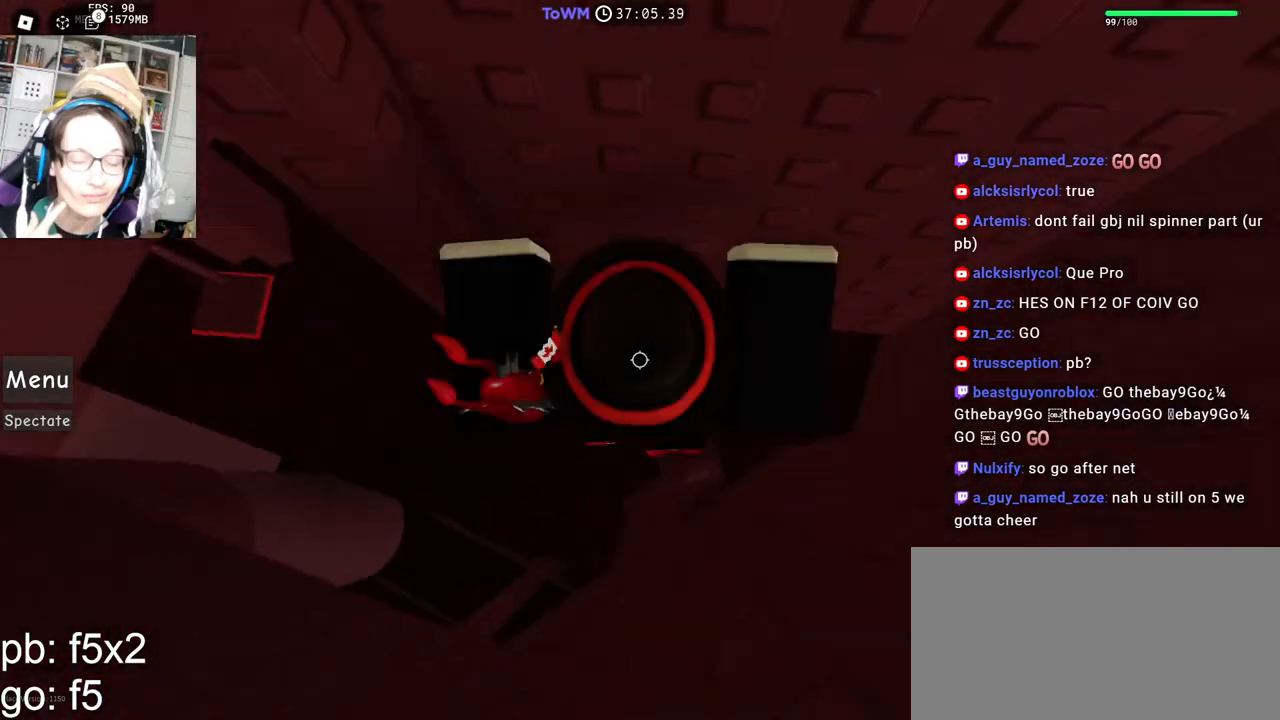
{"keys": [], "mouse": ["right"], "events": [[150, "shift", "up"]]}
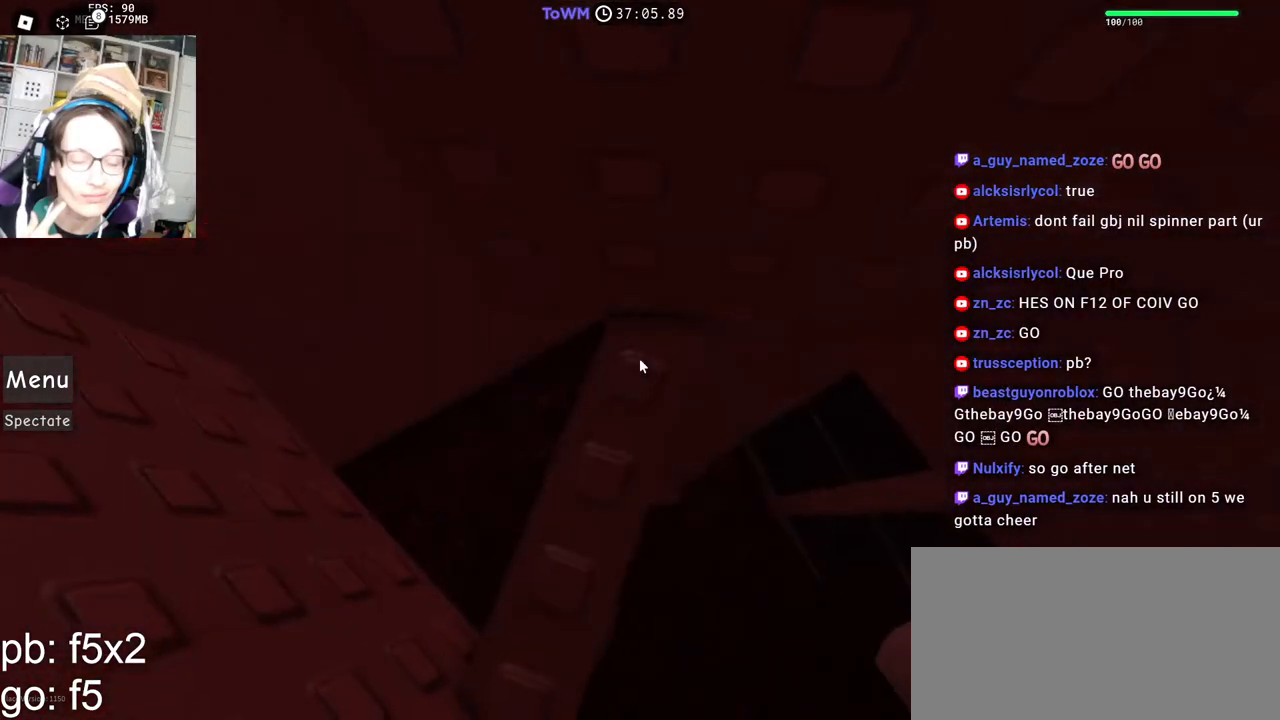
{"keys": [], "mouse": ["right"], "events": [[84, "w", "down"], [250, "w", "up"], [367, "w", "down"], [417, "w", "up"]]}
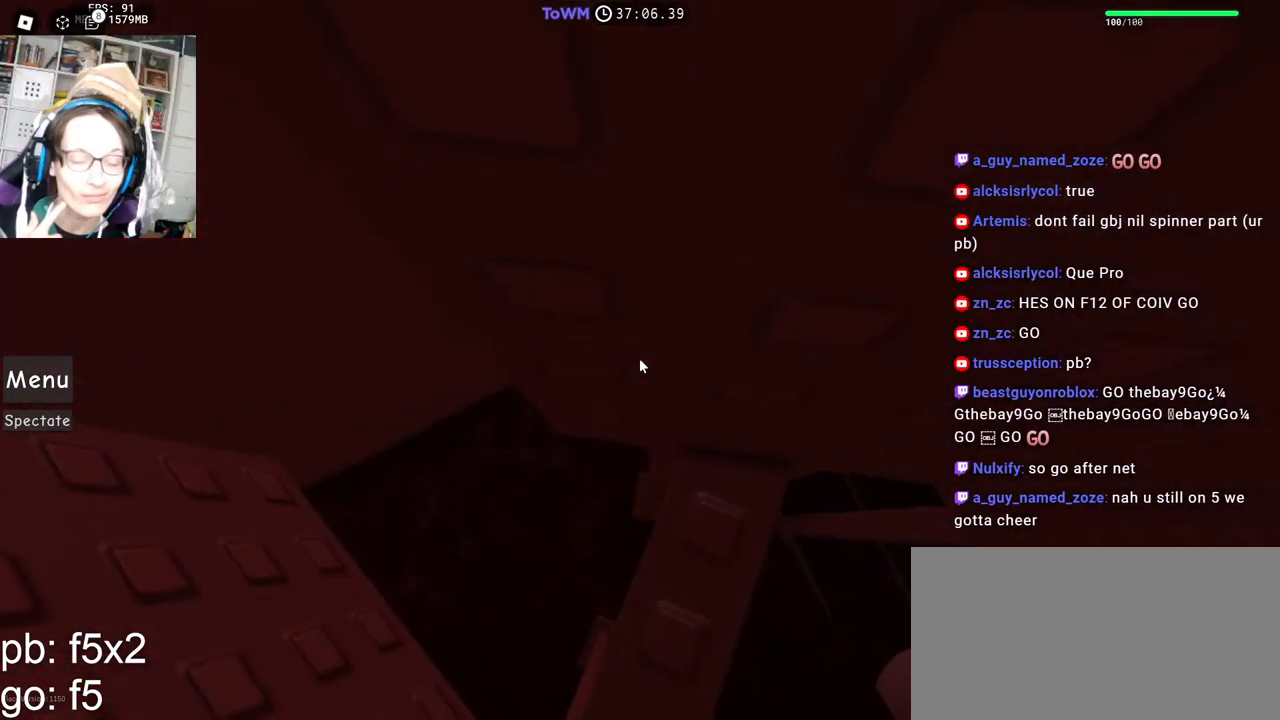
{"keys": [], "mouse": ["right"], "events": [[17, "w", "down"], [84, "w", "up"], [217, "w", "down"], [267, "w", "up"]]}
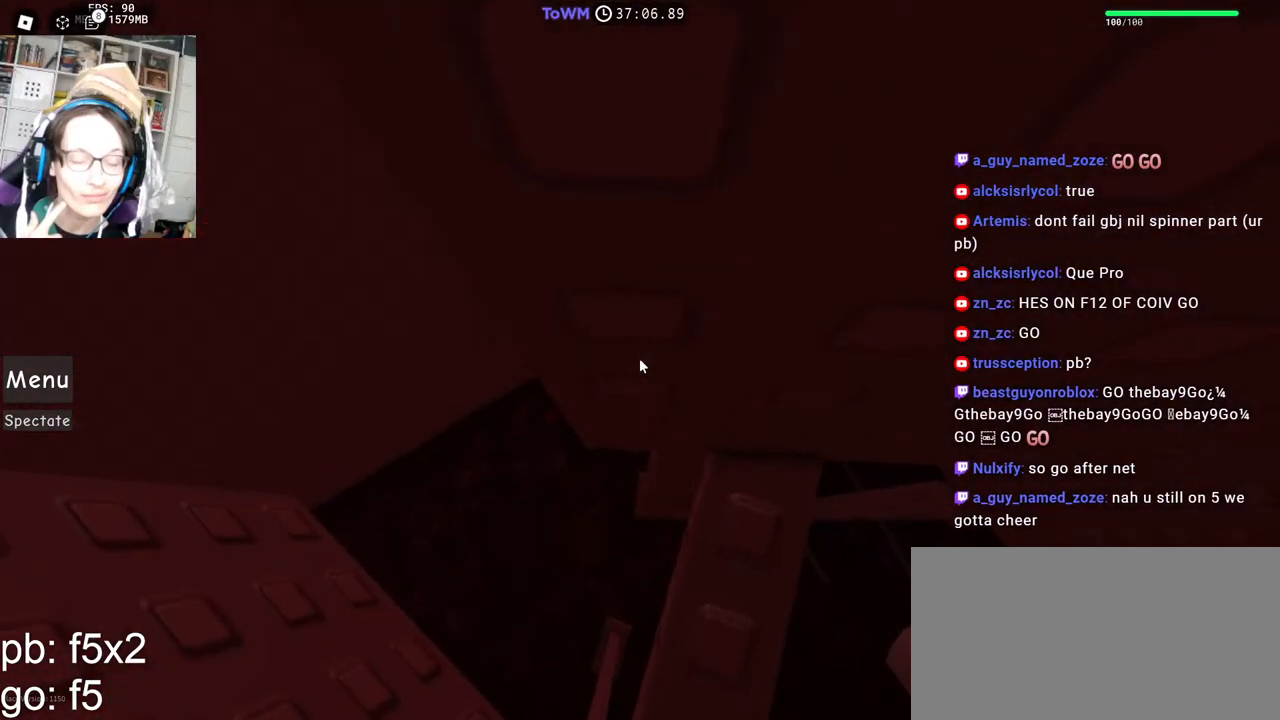
{"keys": [], "mouse": ["right"], "events": []}
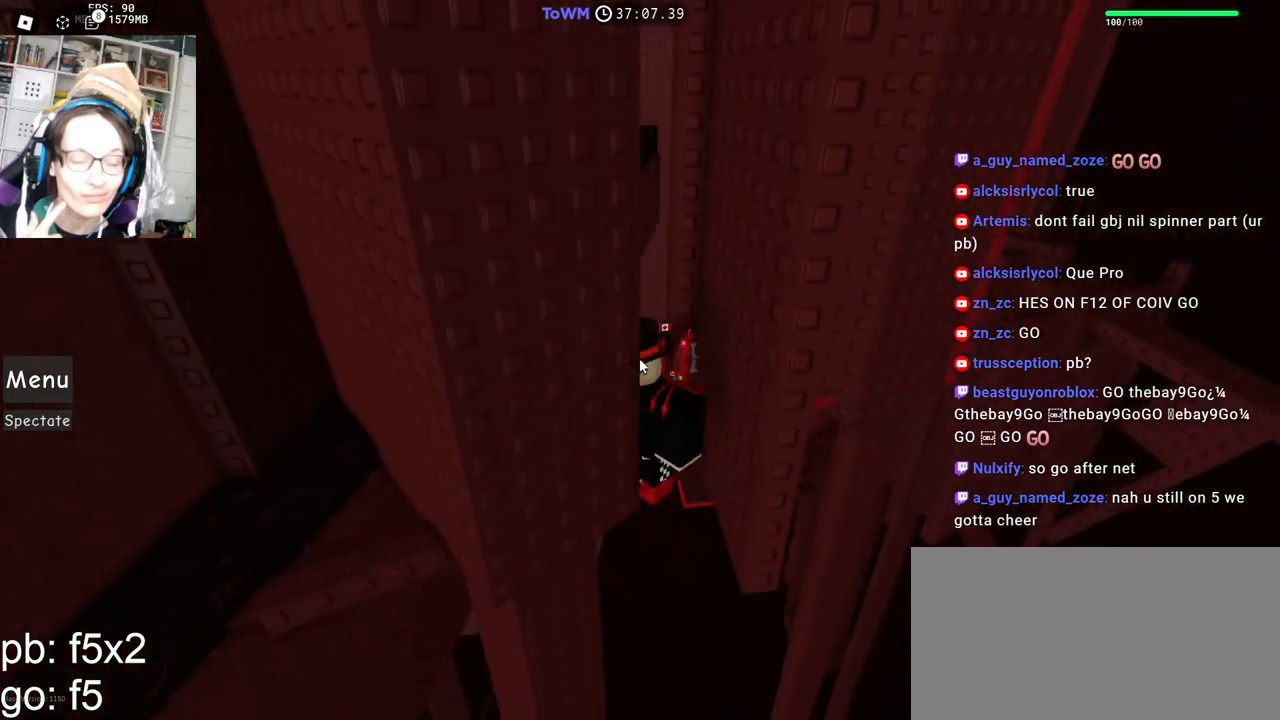
{"keys": [], "mouse": ["right"], "events": []}
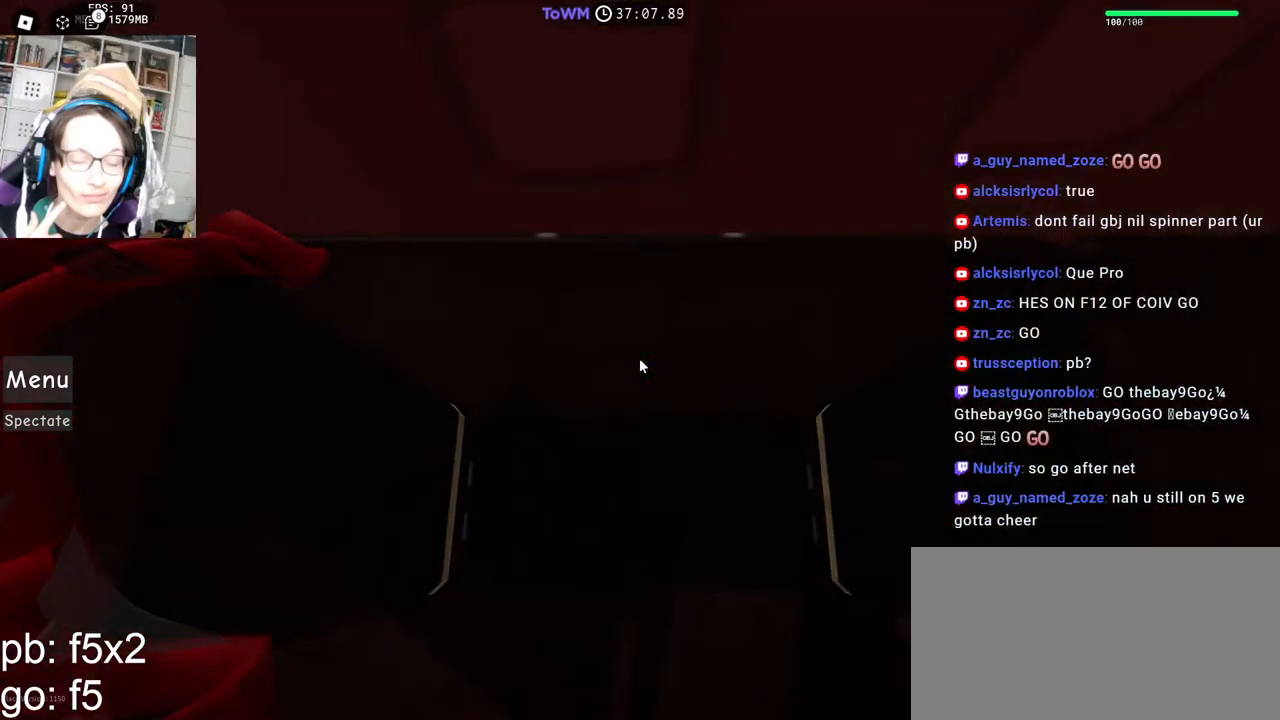
{"keys": [], "mouse": ["right"], "events": [[367, "w", "down"], [400, "w", "up"]]}
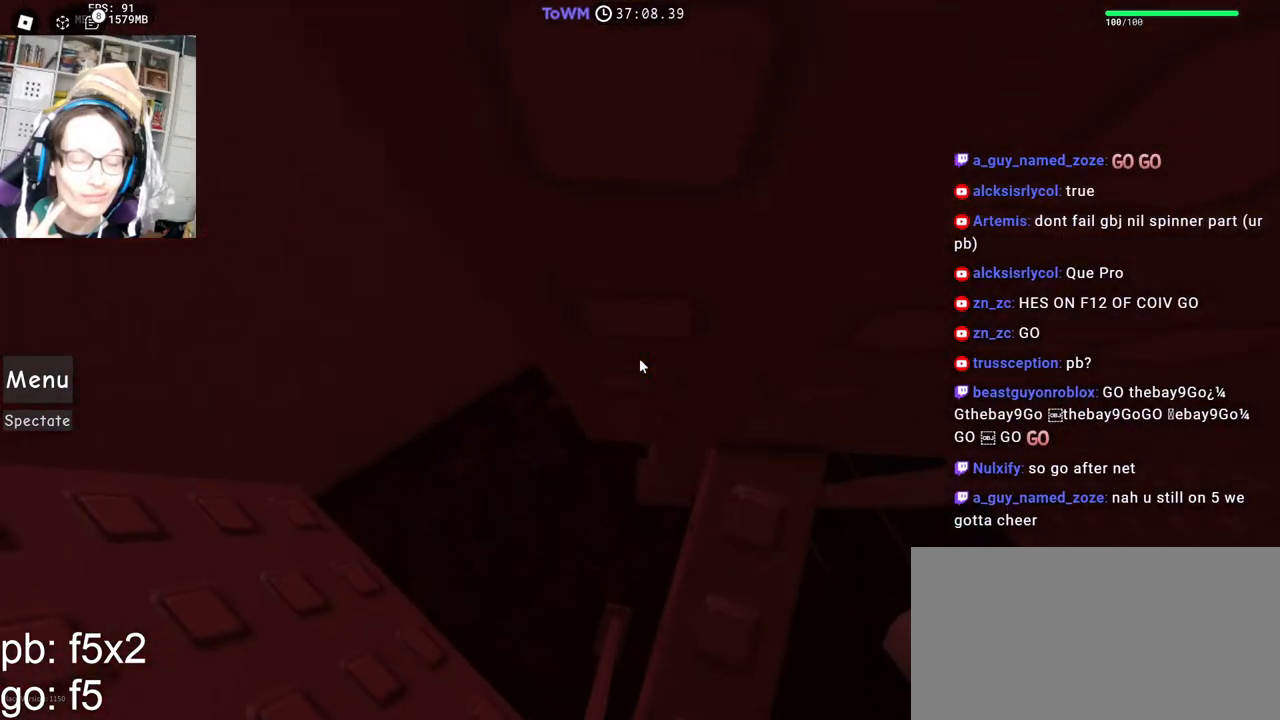
{"keys": ["a"], "mouse": ["right"], "events": [[50, "a", "down"], [50, "w", "down"], [184, "space", "down"], [200, "w", "up"], [234, "space", "up"]]}
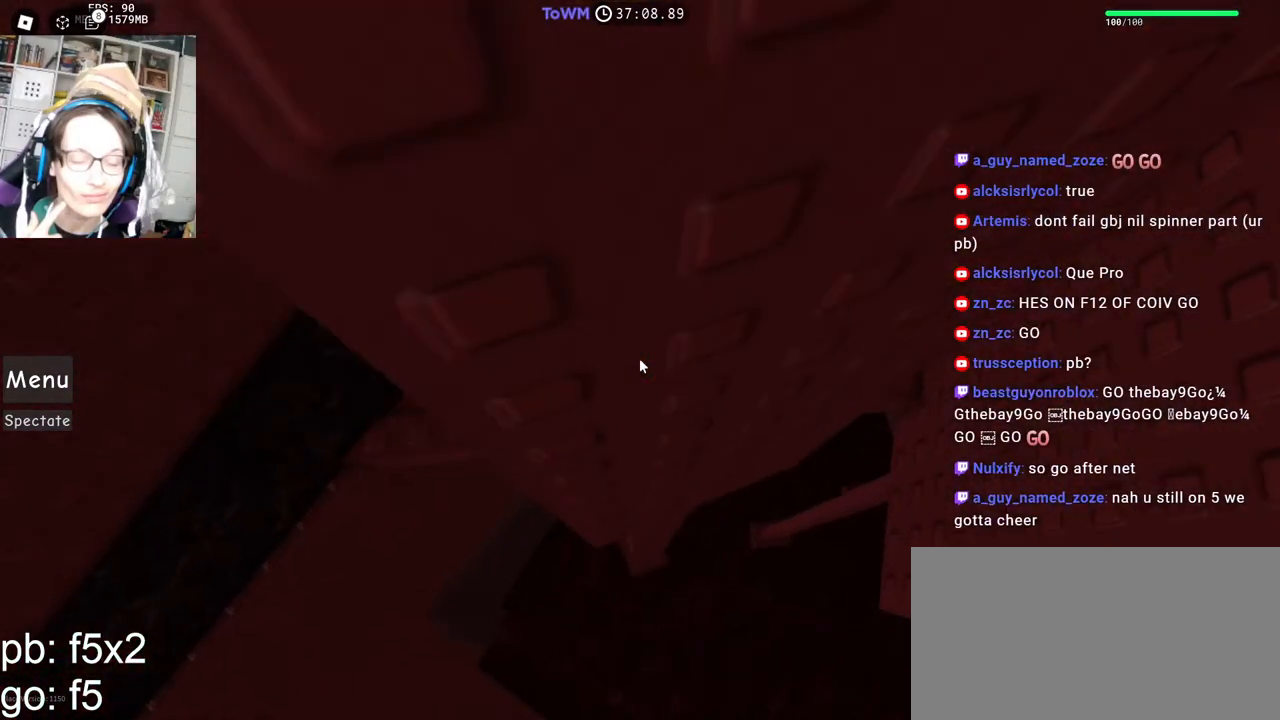
{"keys": ["w"], "mouse": ["right"], "events": [[317, "a", "up"], [317, "space", "down"], [384, "space", "up"], [500, "w", "down"]]}
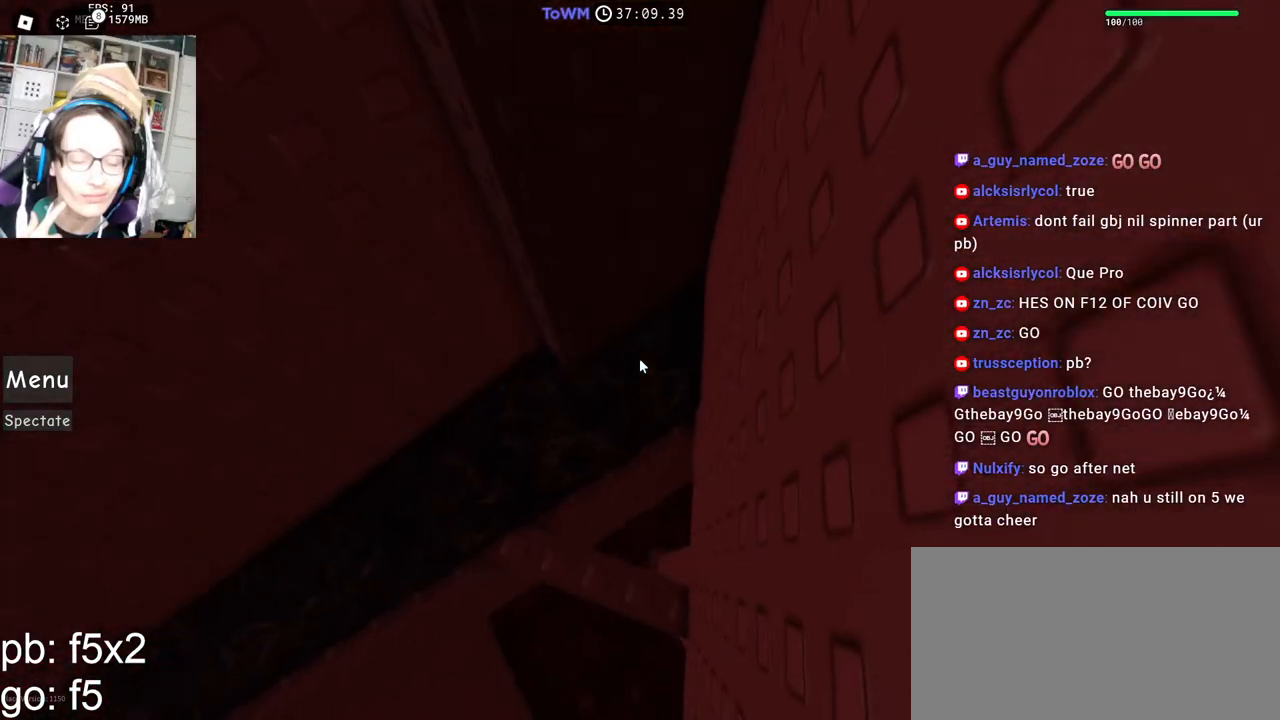
{"keys": [], "mouse": ["right"], "events": [[17, "a", "down"], [100, "a", "up"], [284, "d", "down"], [367, "d", "up"], [434, "w", "up"]]}
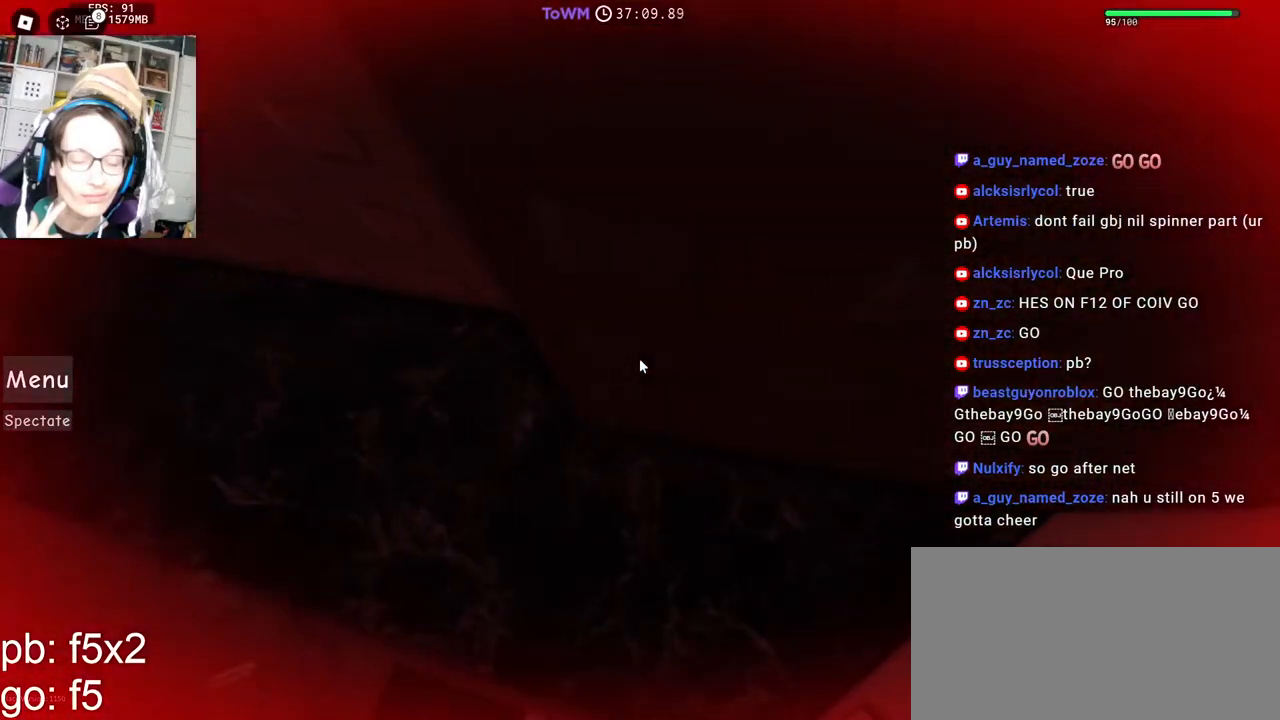
{"keys": [], "mouse": ["right"], "events": [[50, "w", "down"], [100, "w", "up"]]}
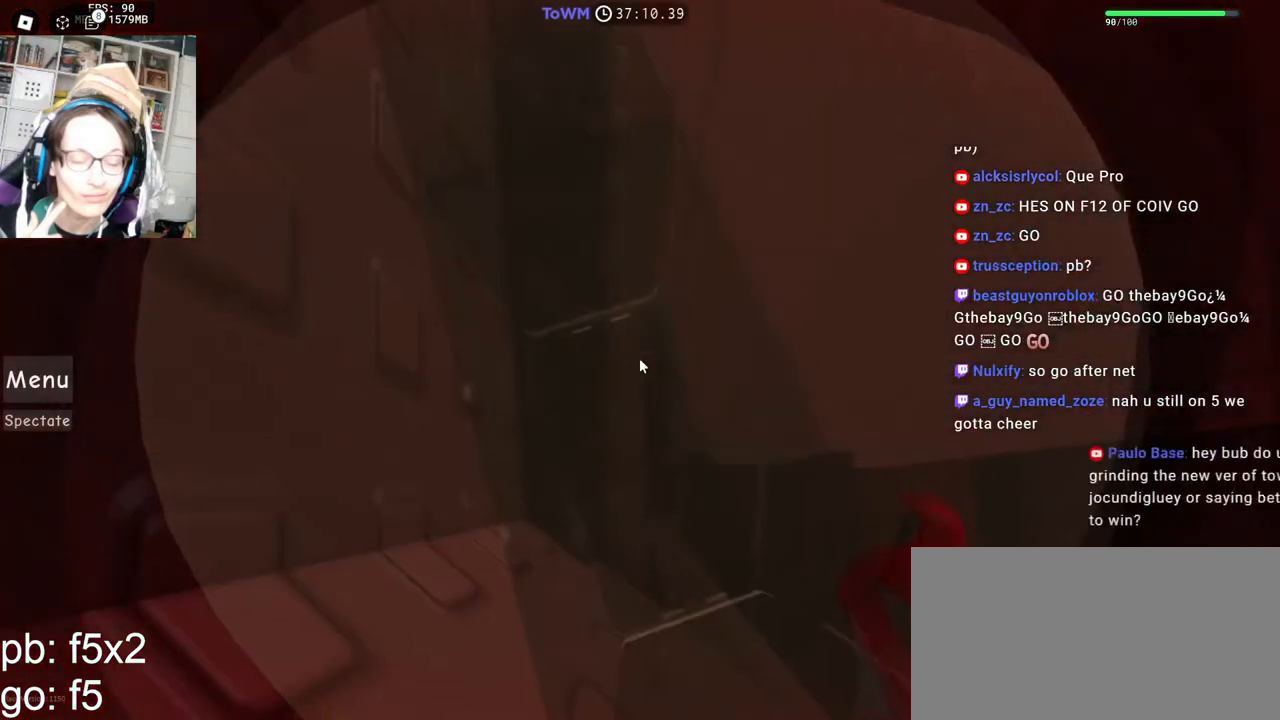
{"keys": [], "mouse": ["right"], "events": [[284, "shift", "down"], [434, "mouse_wheel", "down"], [434, "shift", "up"], [500, "mouse_wheel", "up"]]}
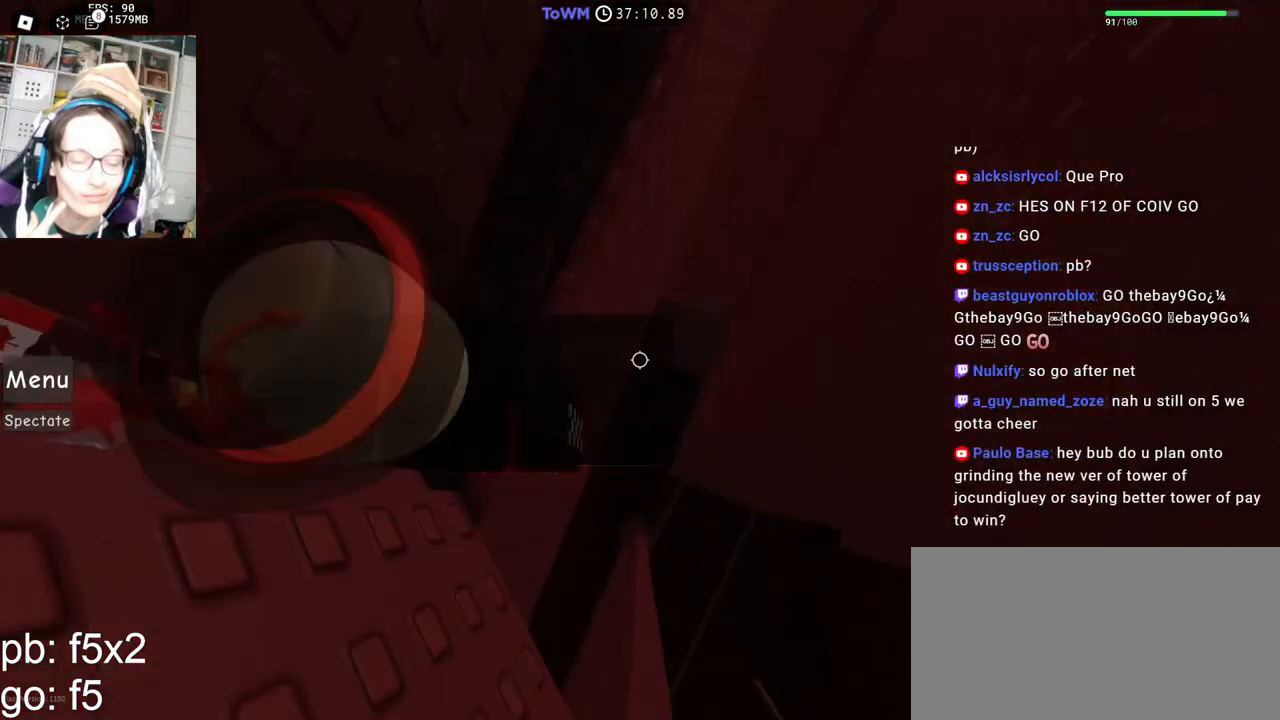
{"keys": [], "mouse": ["right"], "events": [[217, "w", "down"], [334, "w", "up"], [417, "w", "down"], [500, "w", "up"]]}
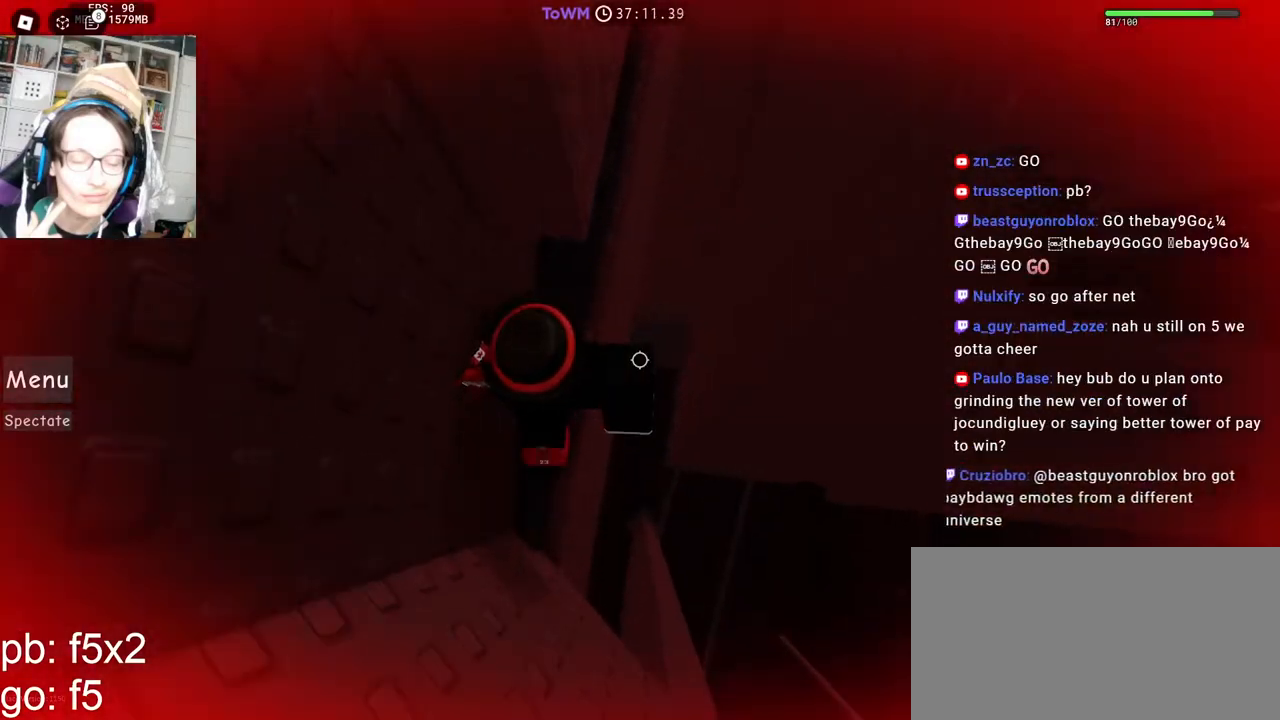
{"keys": ["d", "space"], "mouse": ["right"], "events": [[367, "d", "down"], [500, "space", "down"]]}
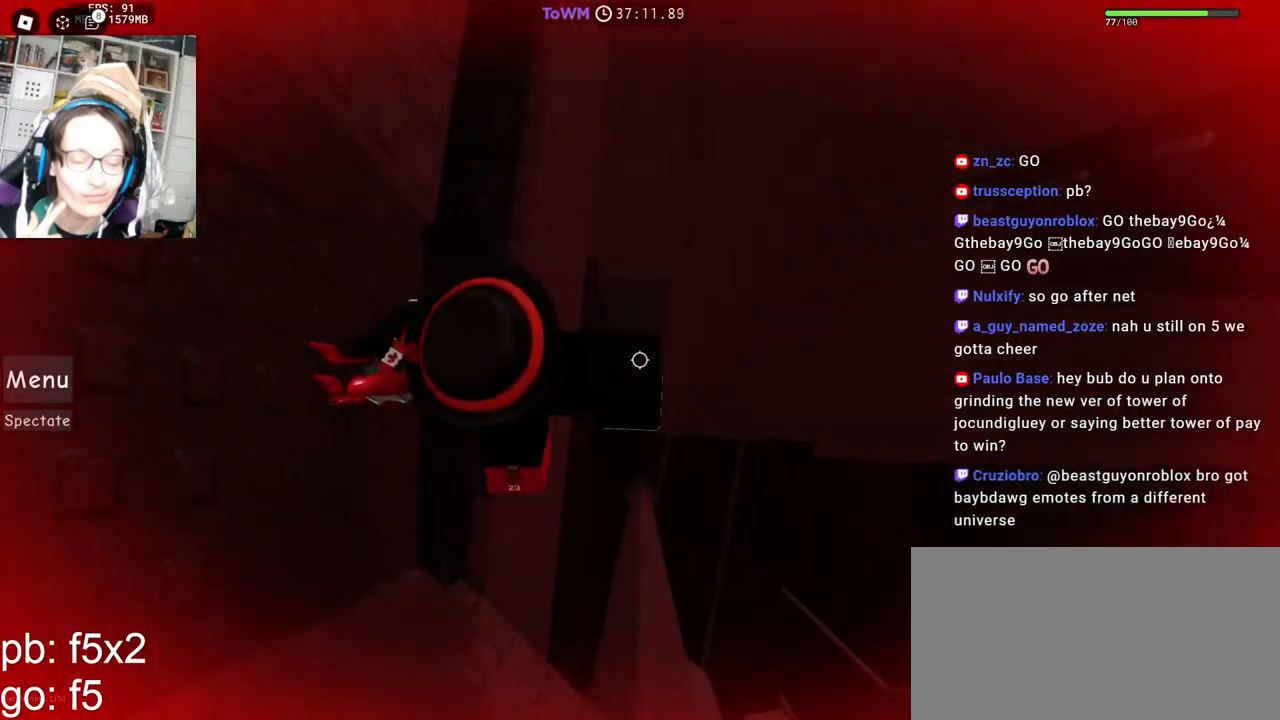
{"keys": [], "mouse": ["right"], "events": [[67, "space", "up"], [467, "d", "up"]]}
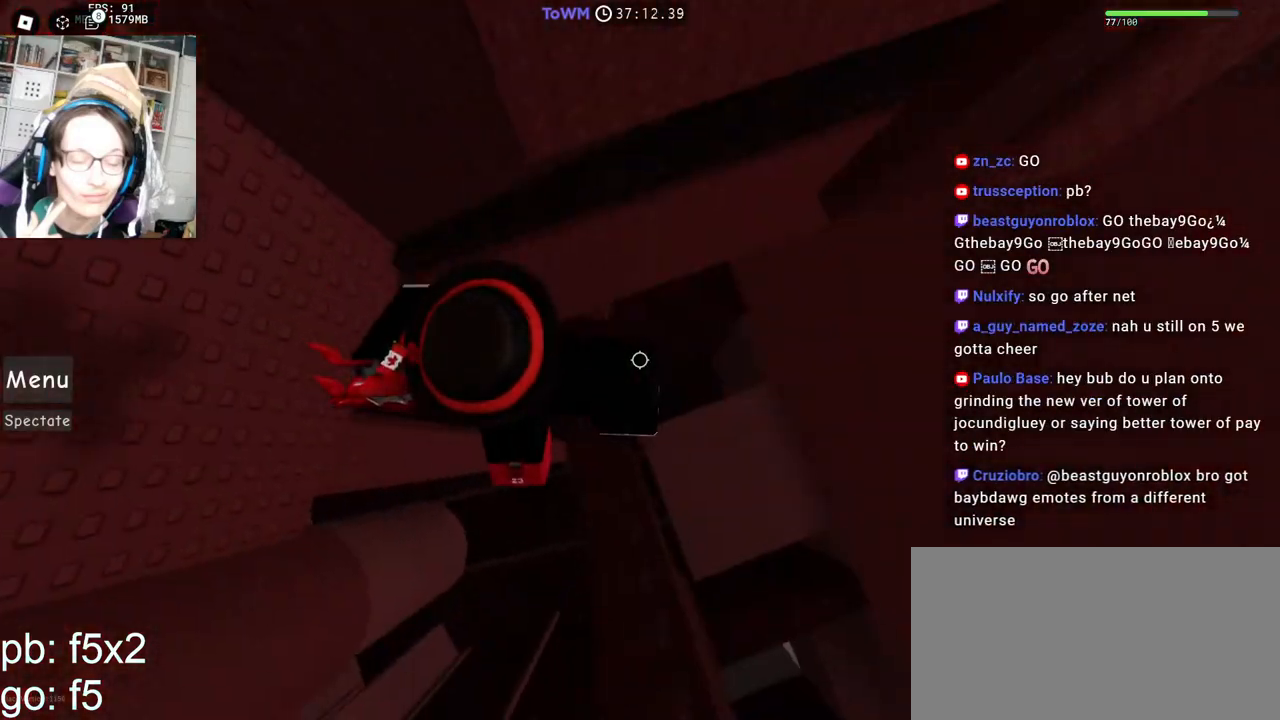
{"keys": [], "mouse": [], "events": [[17, "shift", "down"], [150, "shift", "up"], [334, "mouse_right", "up"]]}
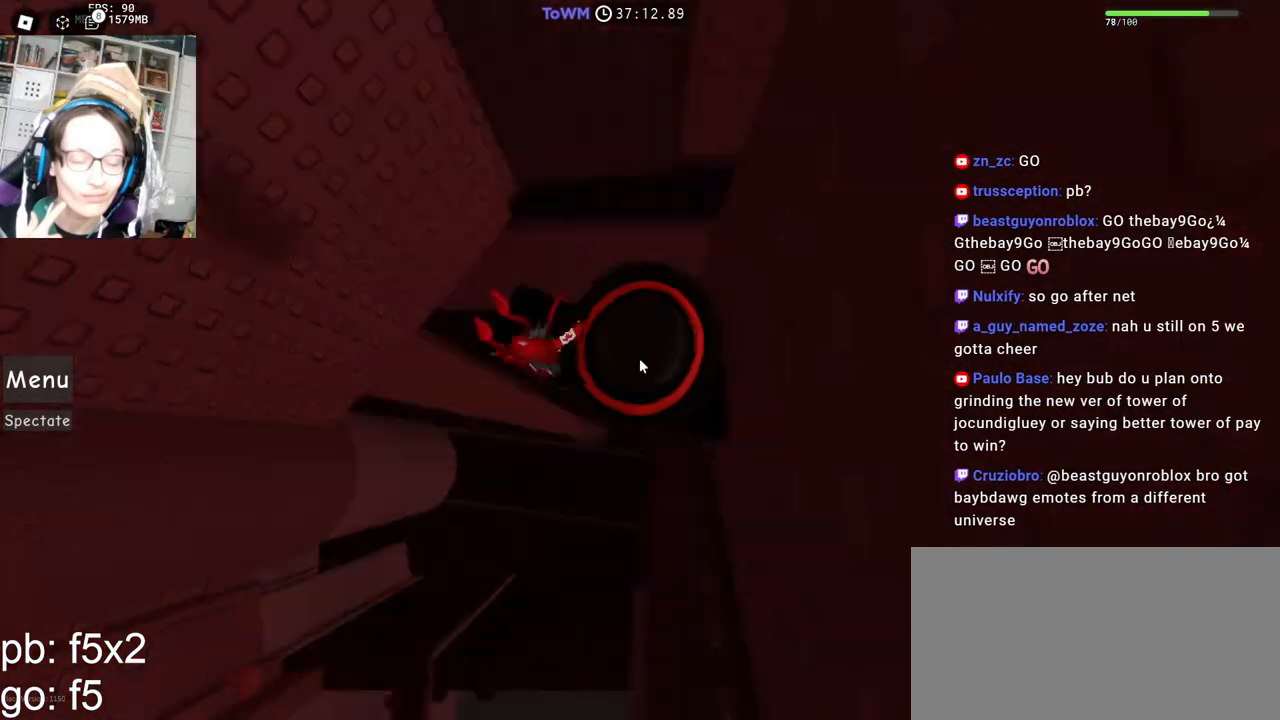
{"keys": [], "mouse": ["wheel"], "events": [[250, "mouse_wheel", "down"]]}
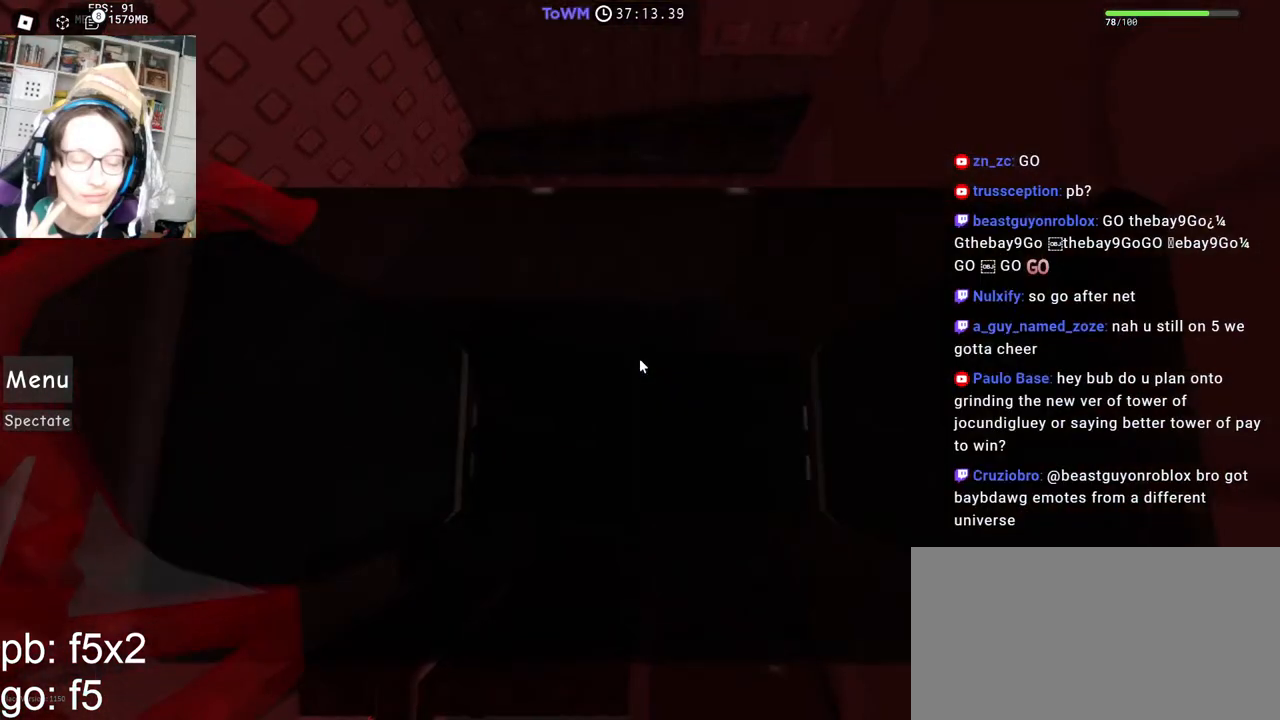
{"keys": ["s"], "mouse": [], "events": [[50, "mouse_wheel", "up"], [67, "s", "down"], [267, "d", "down"], [284, "d", "up"]]}
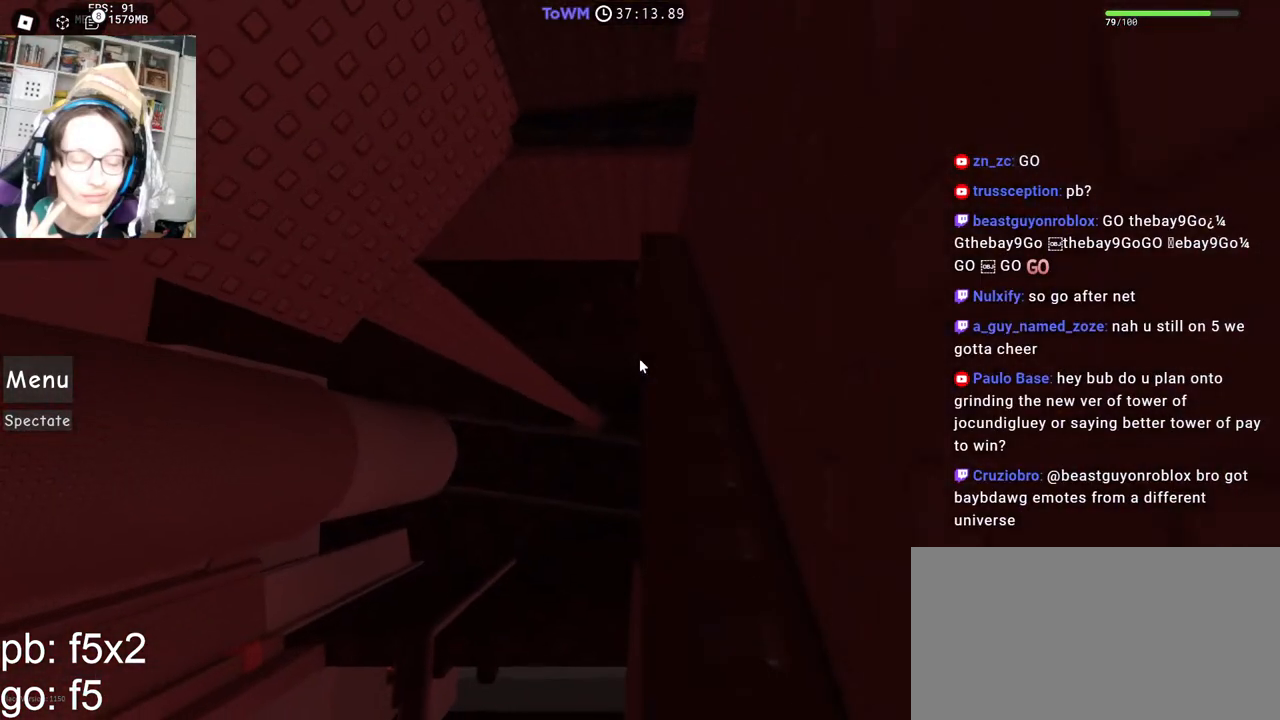
{"keys": ["s"], "mouse": [], "events": []}
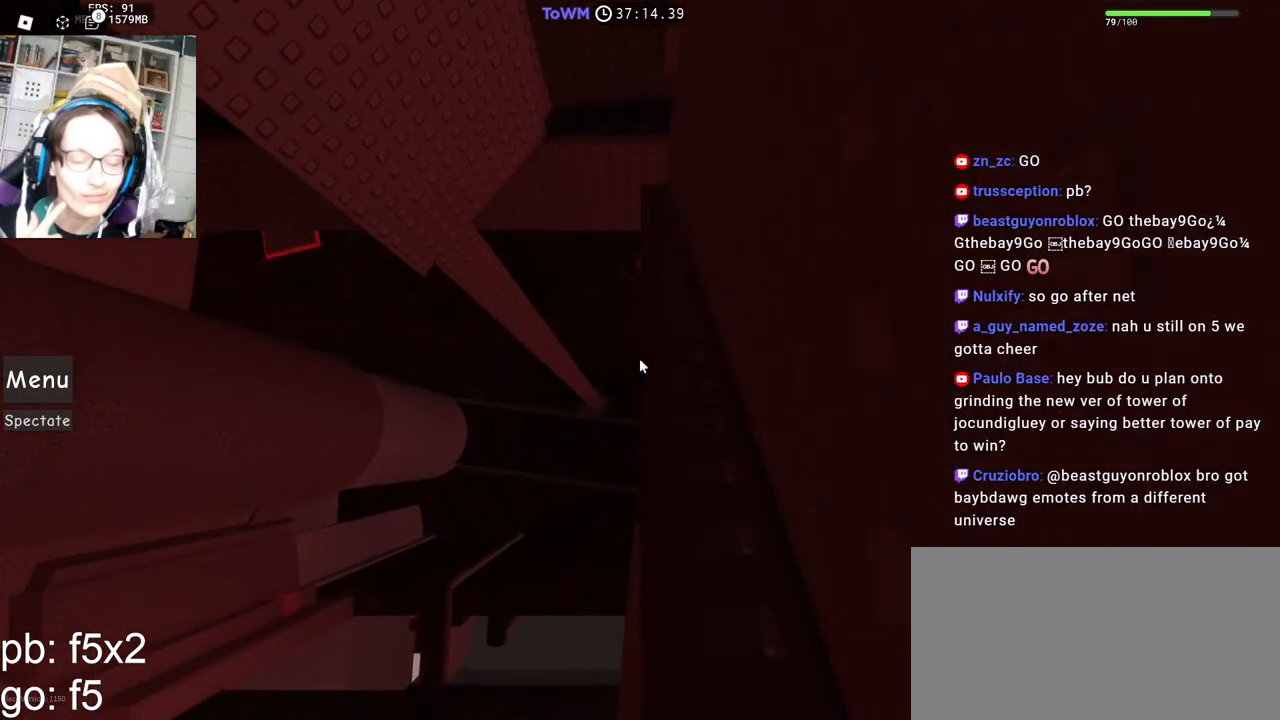
{"keys": [], "mouse": [], "events": [[267, "s", "up"], [367, "s", "down"], [417, "s", "up"]]}
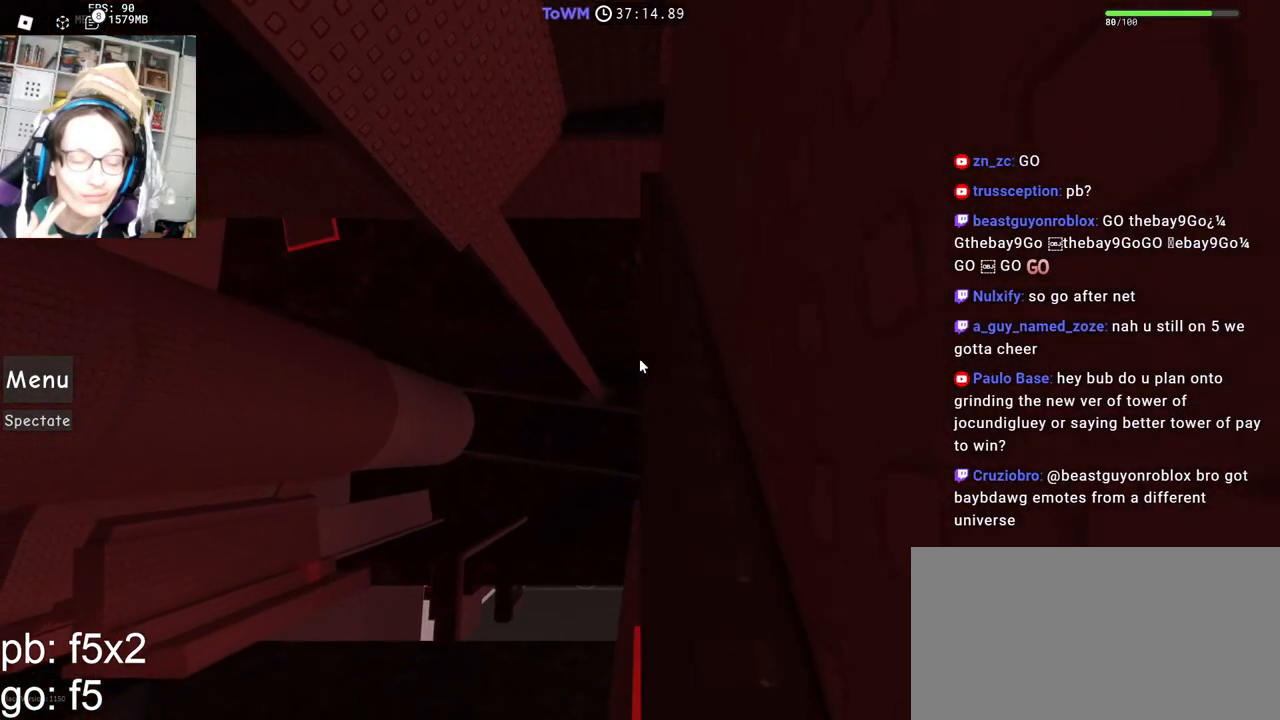
{"keys": ["s"], "mouse": [], "events": [[34, "s", "down"], [100, "s", "up"], [184, "s", "down"], [284, "s", "up"], [500, "s", "down"]]}